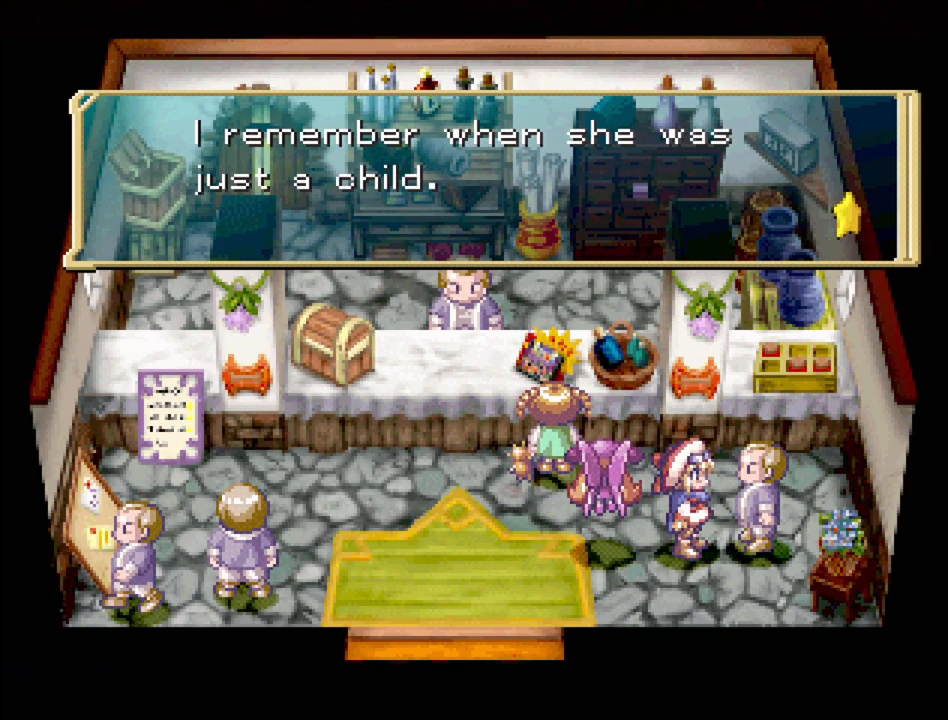
Gameplay with a controller (PlayStation layout); each line is a JSON object with the inputs held at the frame after it. "events" lists button and stick changes between this image and that frame as [ms after this image, input, new state], when the widget could be followed in between. Not read: L3 R3.
{"buttons": [], "events": [[200, "CROSS", "down"], [417, "CROSS", "up"]]}
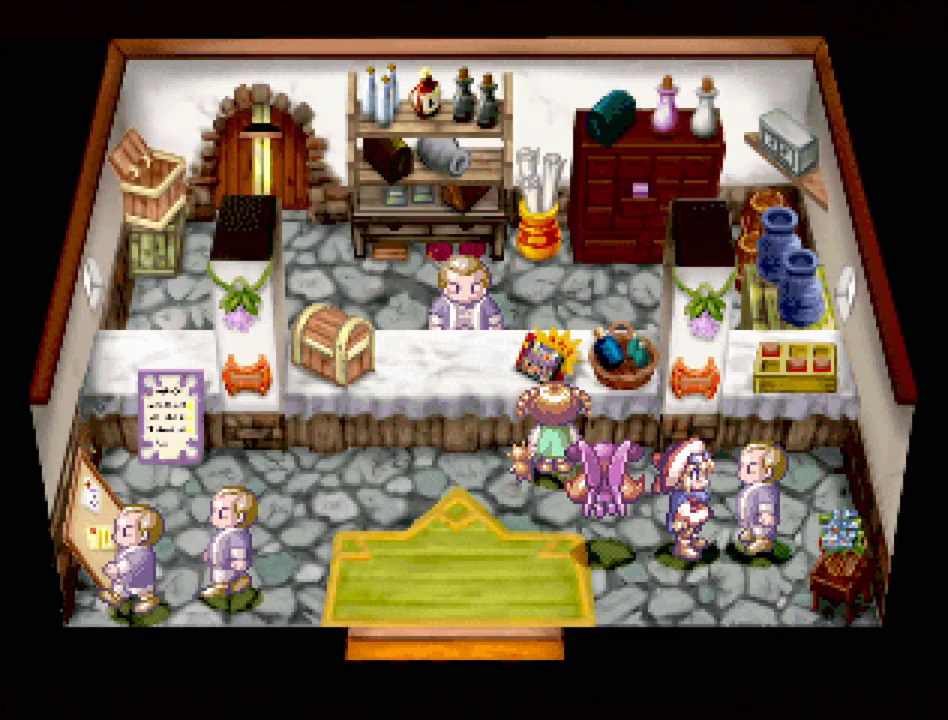
{"buttons": ["TRIANGLE", "DPAD_LEFT"], "events": [[150, "DPAD_DOWN", "down"], [233, "DPAD_LEFT", "down"], [233, "TRIANGLE", "down"], [267, "DPAD_DOWN", "up"], [317, "DPAD_UP", "down"], [383, "DPAD_UP", "up"]]}
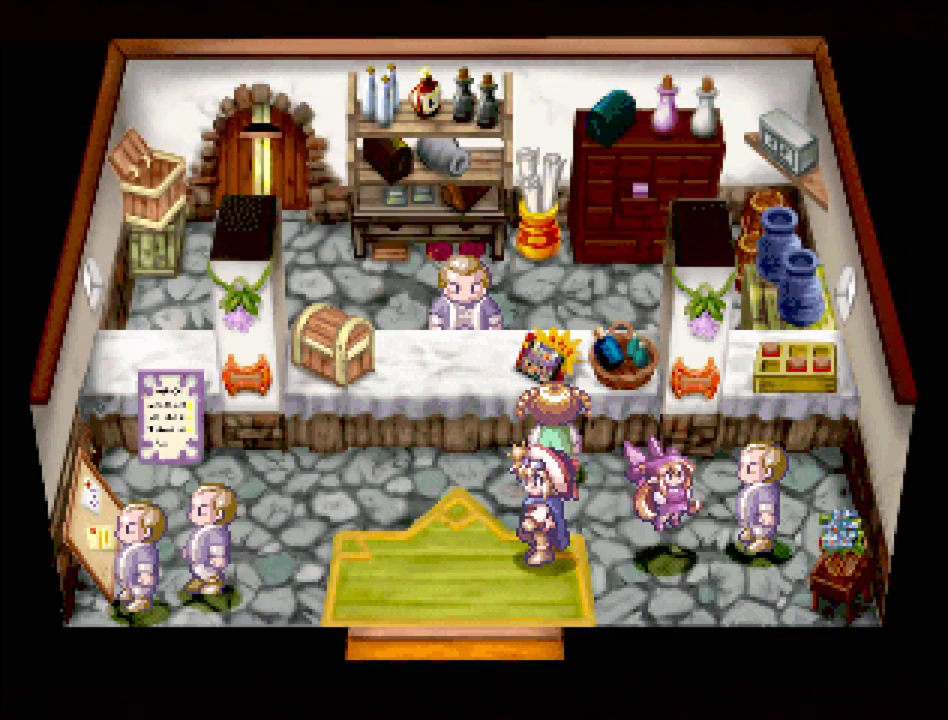
{"buttons": ["DPAD_LEFT"], "events": [[267, "DPAD_DOWN", "down"], [283, "DPAD_LEFT", "up"], [367, "DPAD_LEFT", "down"], [383, "DPAD_DOWN", "up"], [417, "TRIANGLE", "up"]]}
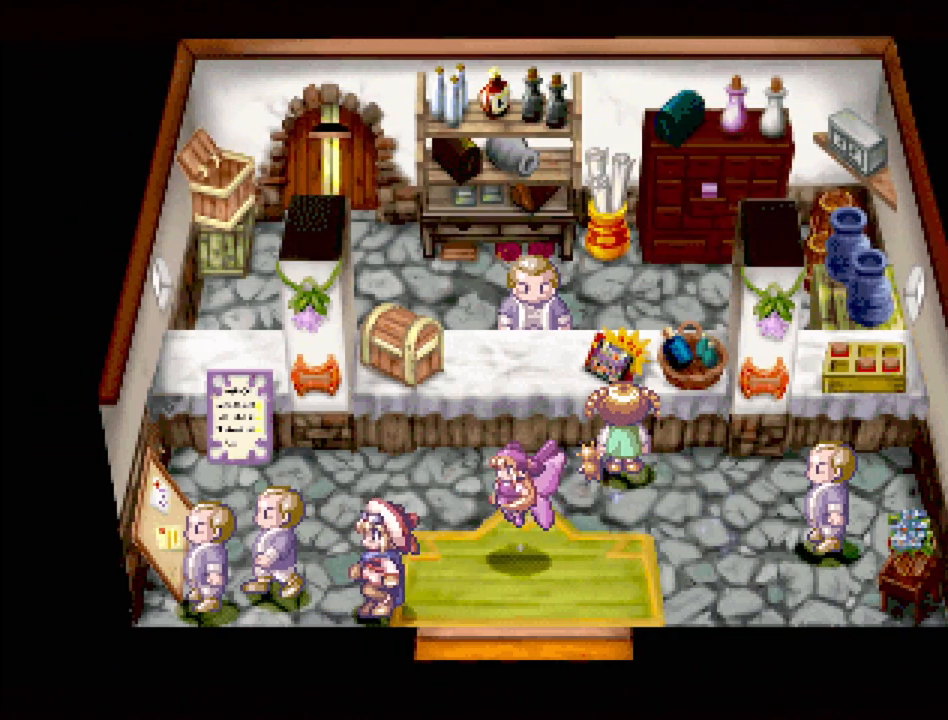
{"buttons": [], "events": [[100, "CROSS", "down"], [250, "DPAD_LEFT", "up"], [283, "CROSS", "up"]]}
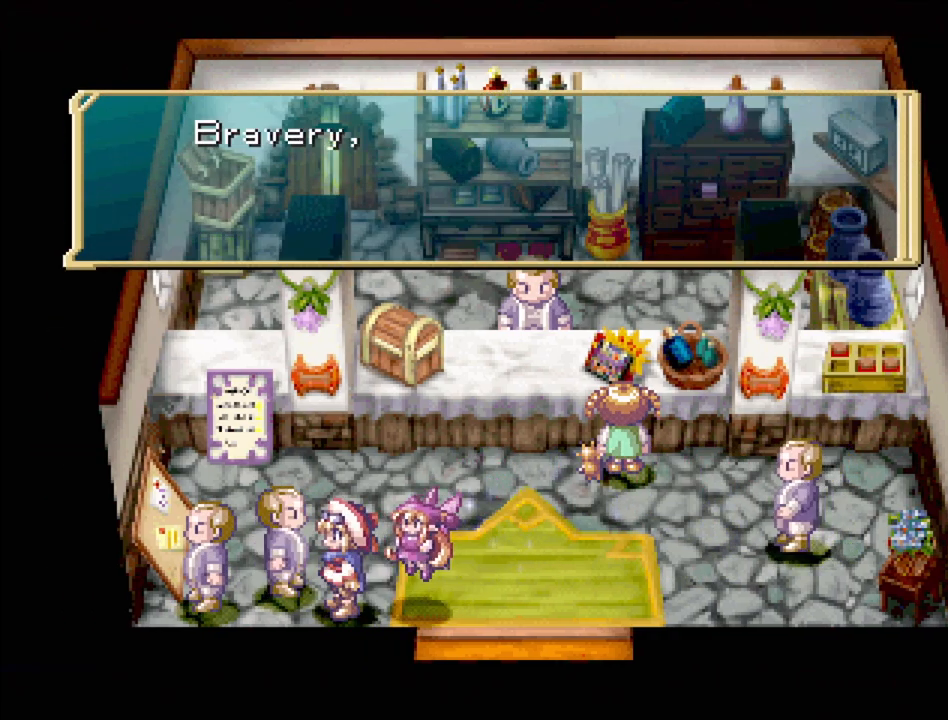
{"buttons": [], "events": []}
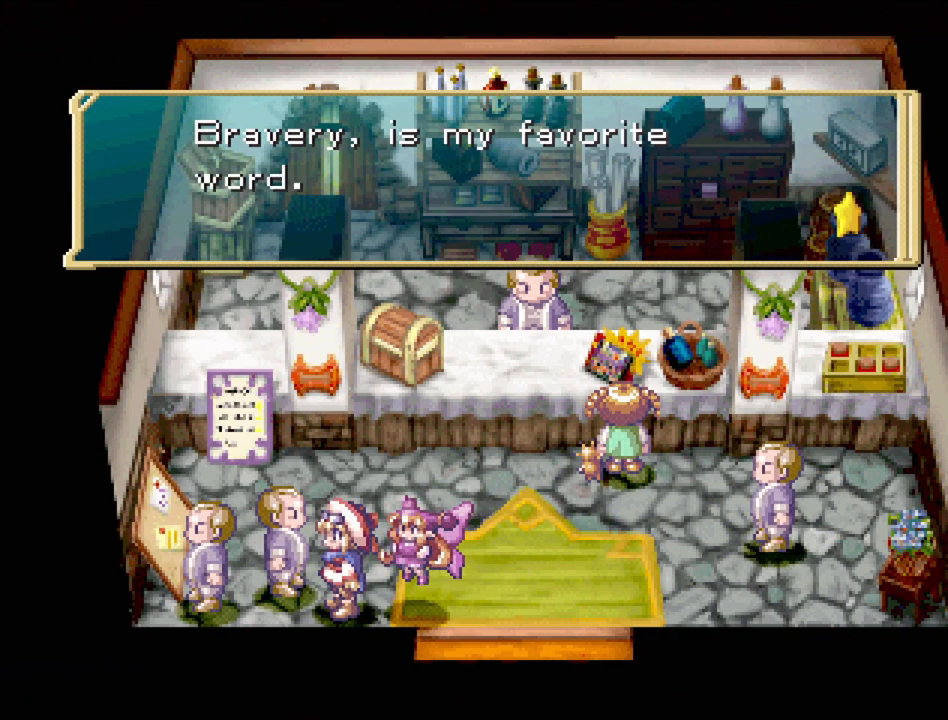
{"buttons": [], "events": [[233, "CROSS", "down"], [383, "CROSS", "up"]]}
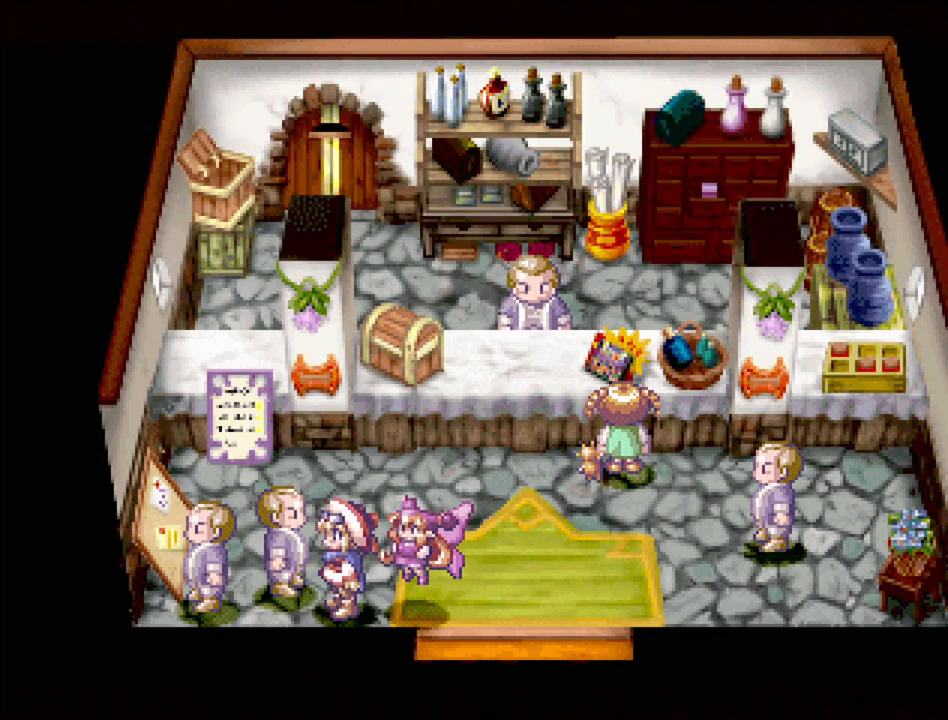
{"buttons": ["DPAD_UP", "DPAD_LEFT"], "events": [[133, "DPAD_UP", "down"], [300, "DPAD_RIGHT", "down"], [367, "DPAD_RIGHT", "up"], [367, "DPAD_UP", "up"], [417, "DPAD_LEFT", "down"], [417, "DPAD_UP", "down"]]}
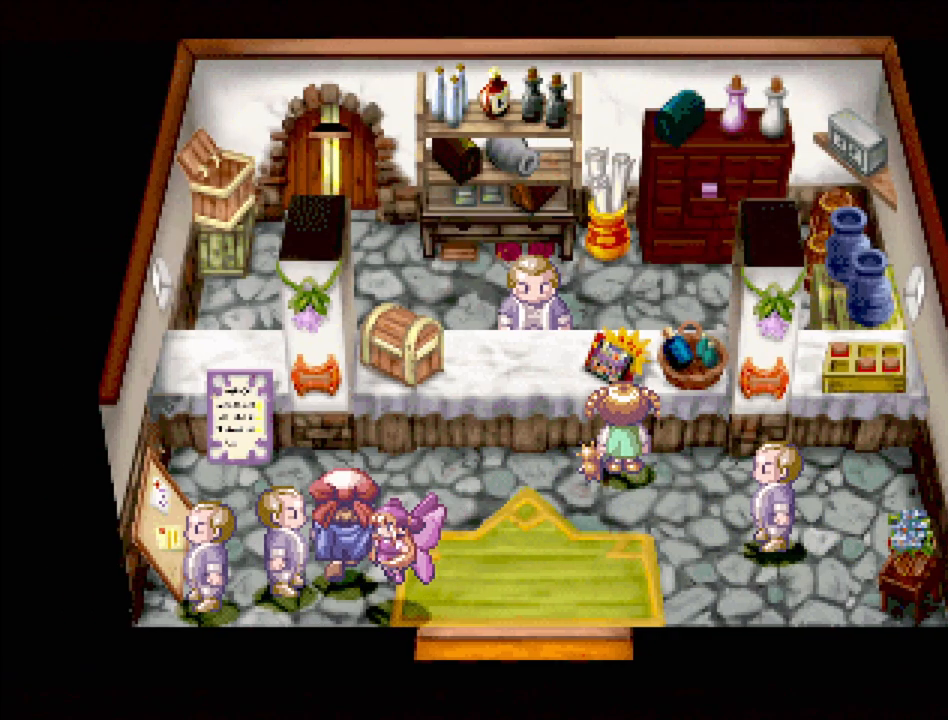
{"buttons": ["DPAD_DOWN"], "events": [[17, "DPAD_LEFT", "up"], [117, "TRIANGLE", "down"], [167, "DPAD_LEFT", "down"], [233, "DPAD_UP", "up"], [300, "TRIANGLE", "up"], [367, "DPAD_DOWN", "down"], [467, "DPAD_LEFT", "up"]]}
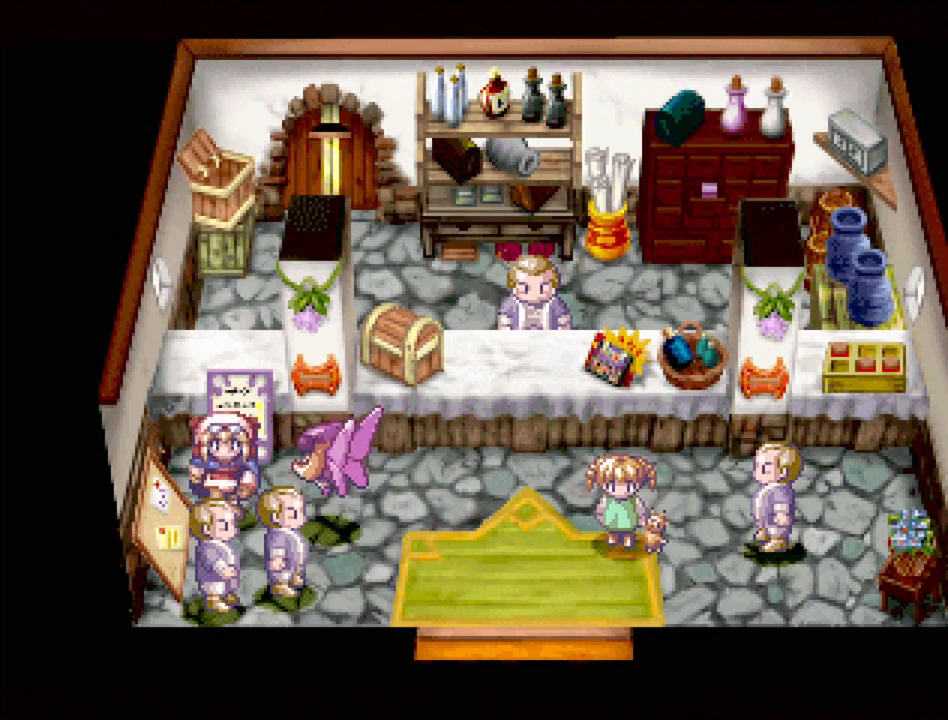
{"buttons": [], "events": [[300, "CROSS", "down"], [350, "DPAD_DOWN", "up"], [467, "CROSS", "up"]]}
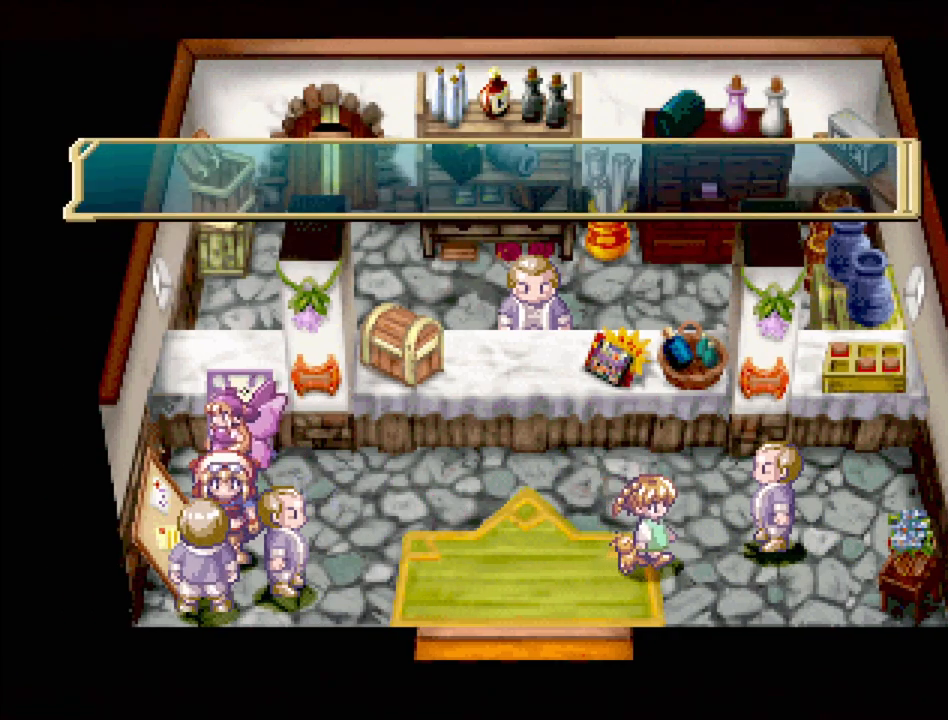
{"buttons": [], "events": [[317, "CROSS", "down"], [450, "CROSS", "up"]]}
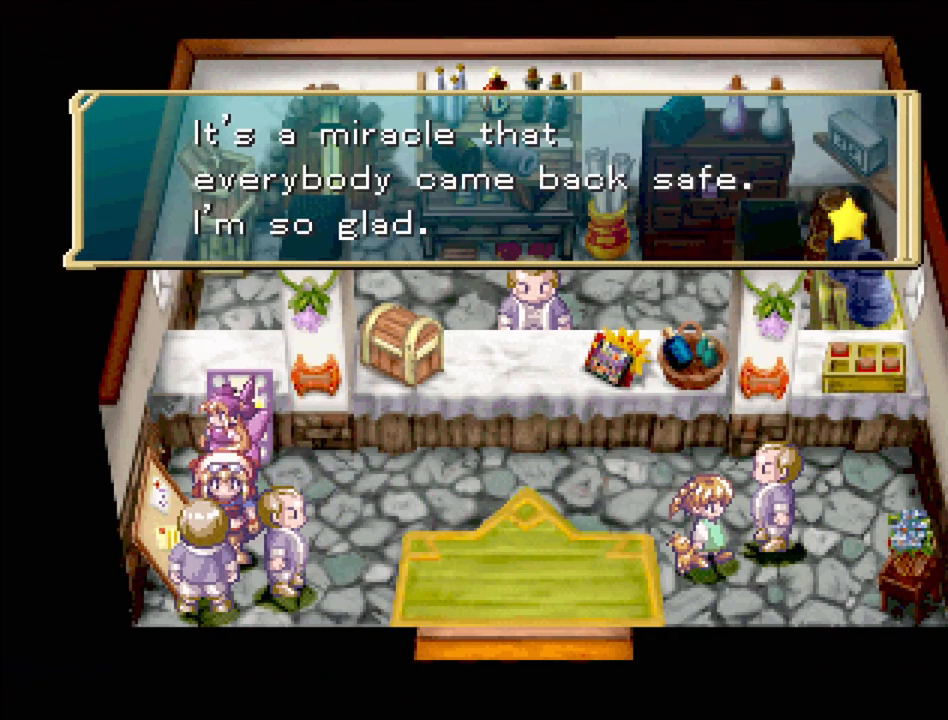
{"buttons": [], "events": []}
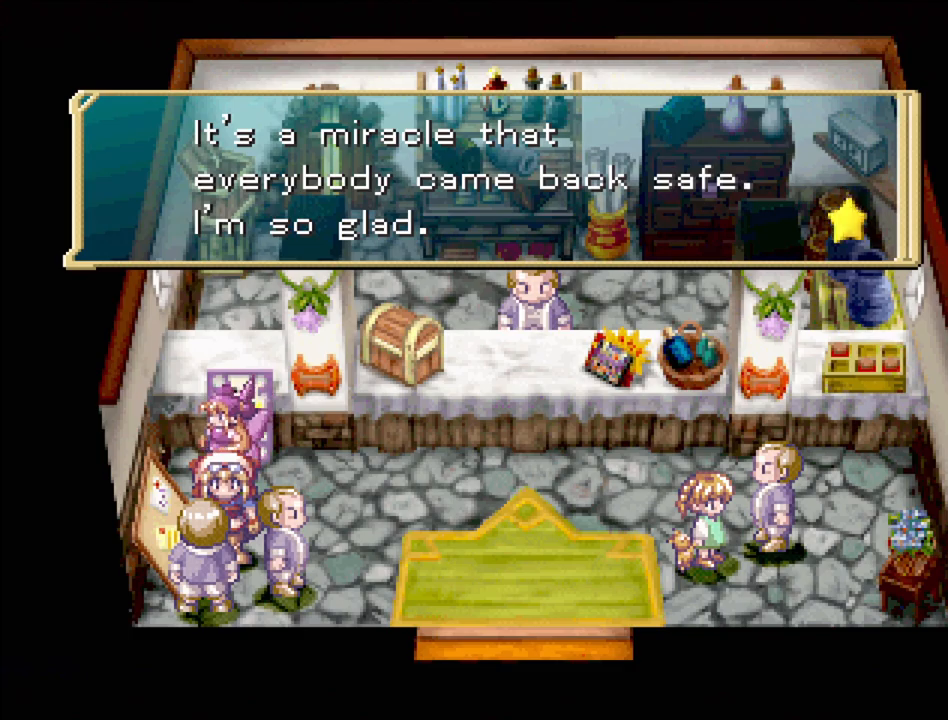
{"buttons": [], "events": [[283, "CROSS", "down"], [417, "CROSS", "up"]]}
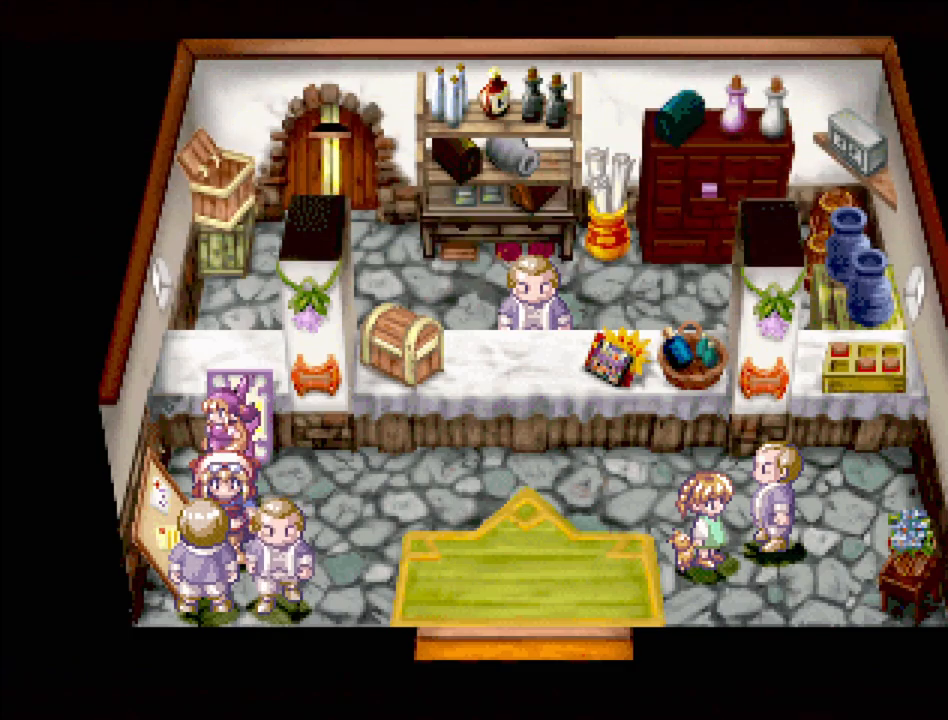
{"buttons": ["TRIANGLE", "DPAD_RIGHT"], "events": [[200, "TRIANGLE", "down"], [317, "DPAD_RIGHT", "down"], [317, "DPAD_UP", "down"], [333, "DPAD_UP", "up"]]}
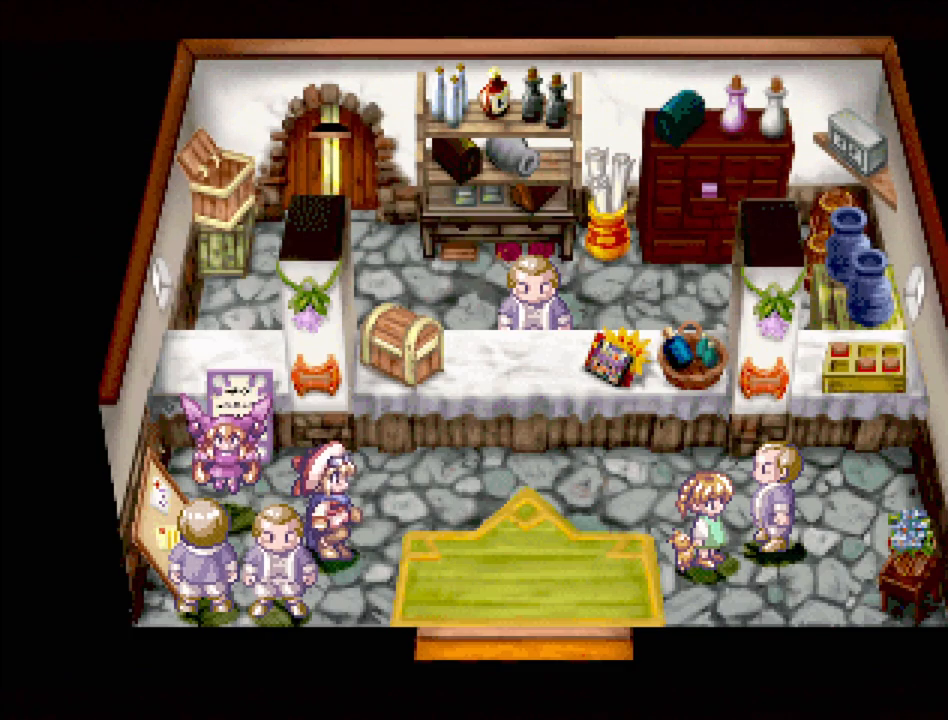
{"buttons": ["TRIANGLE", "DPAD_DOWN"], "events": [[33, "DPAD_DOWN", "down"], [100, "DPAD_DOWN", "up"], [200, "DPAD_DOWN", "down"], [250, "DPAD_RIGHT", "up"]]}
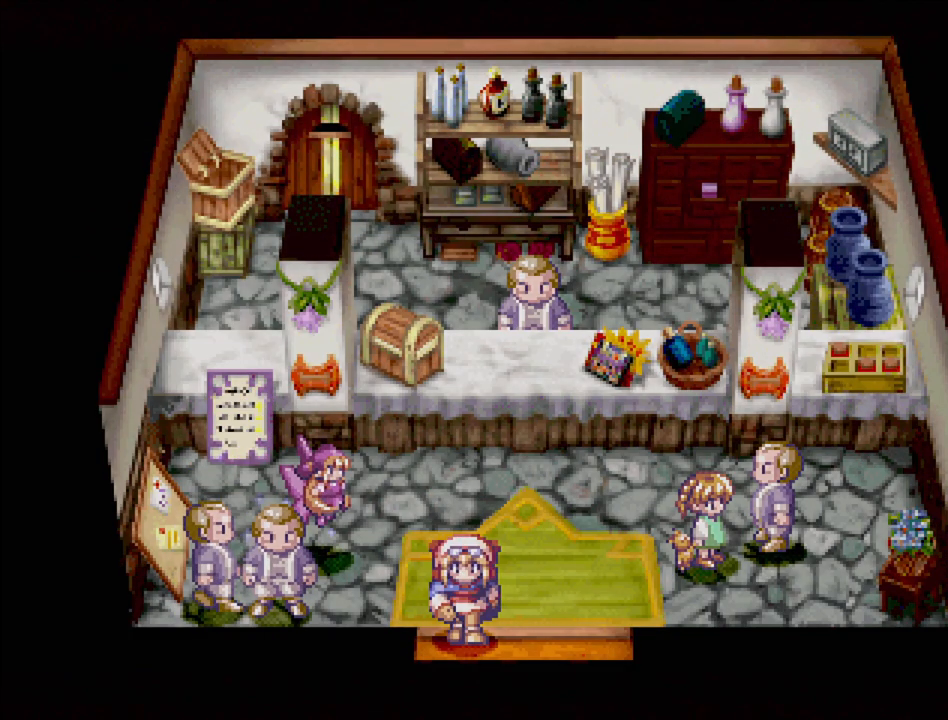
{"buttons": [], "events": [[317, "DPAD_DOWN", "up"], [383, "TRIANGLE", "up"]]}
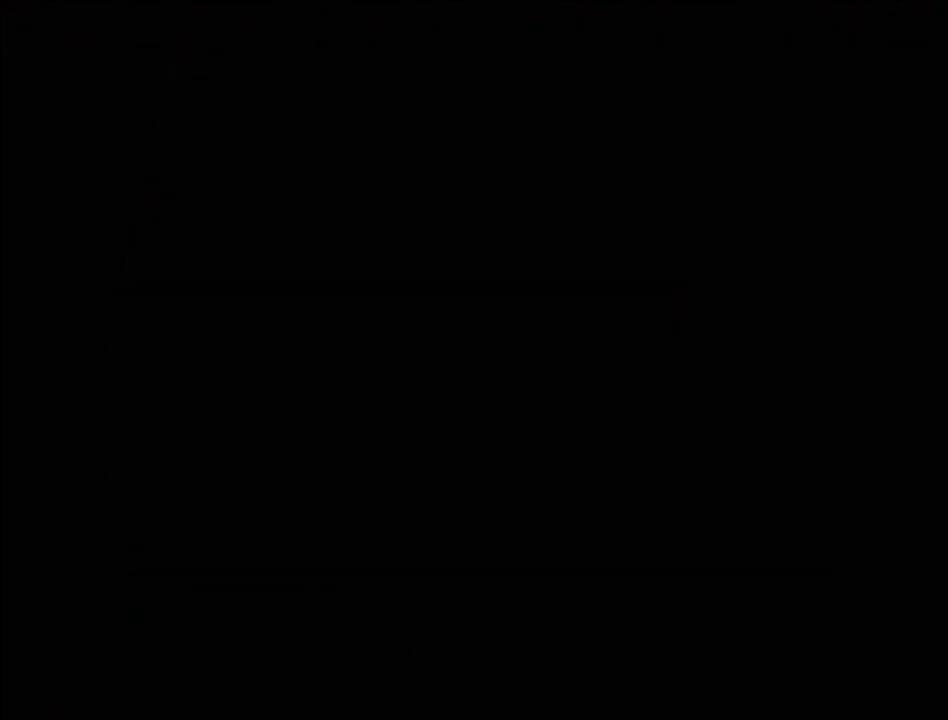
{"buttons": [], "events": []}
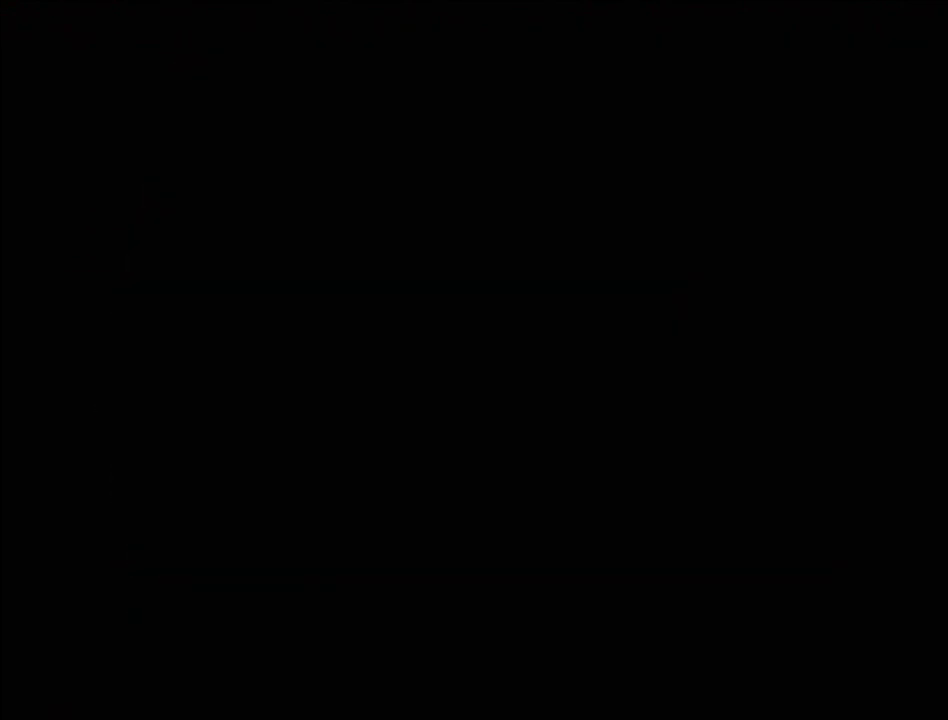
{"buttons": [], "events": []}
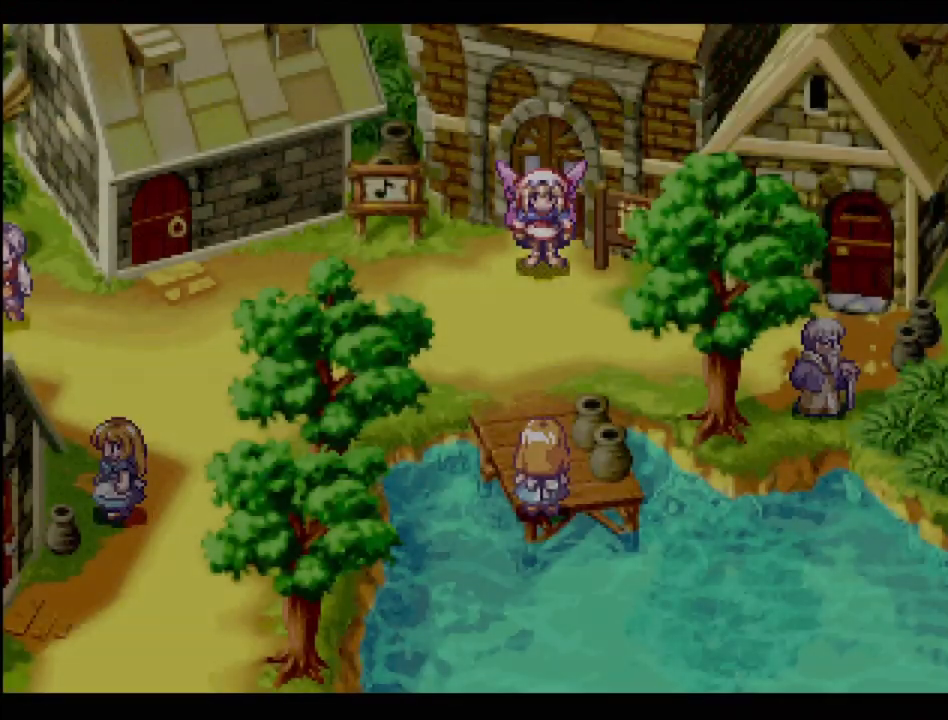
{"buttons": [], "events": []}
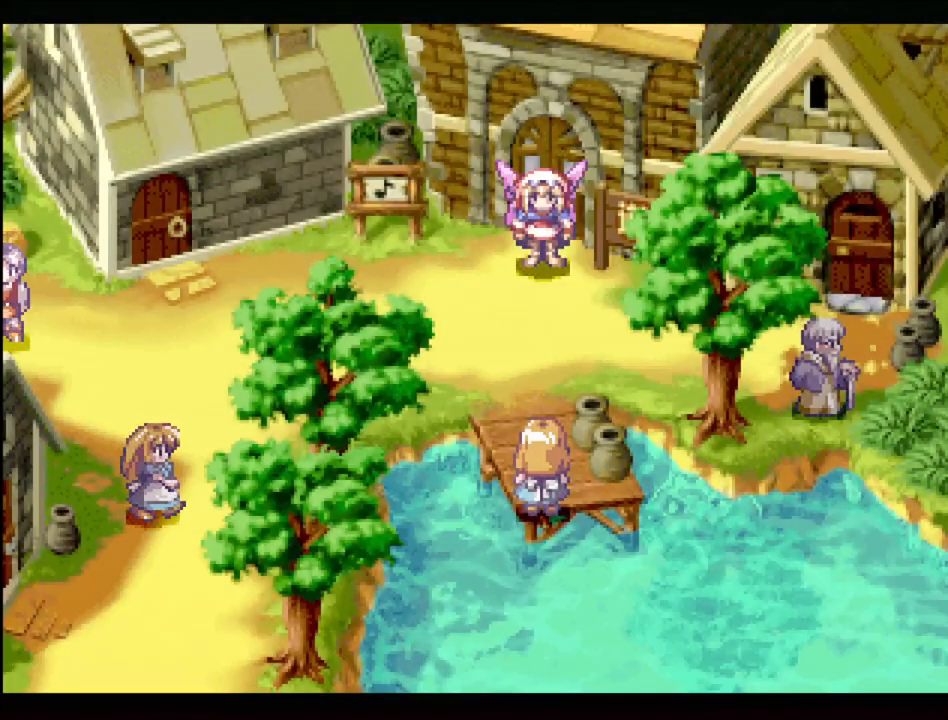
{"buttons": ["TRIANGLE", "DPAD_DOWN"], "events": [[33, "DPAD_LEFT", "down"], [33, "TRIANGLE", "down"], [400, "DPAD_DOWN", "down"], [450, "DPAD_LEFT", "up"]]}
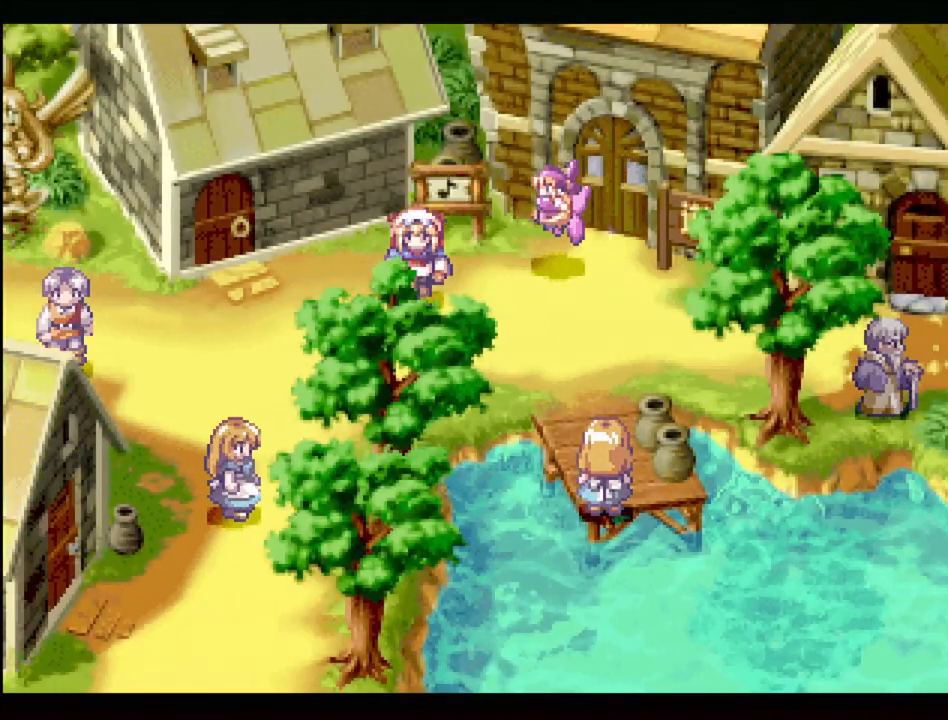
{"buttons": ["TRIANGLE", "DPAD_LEFT"], "events": [[17, "DPAD_LEFT", "down"], [83, "DPAD_DOWN", "up"]]}
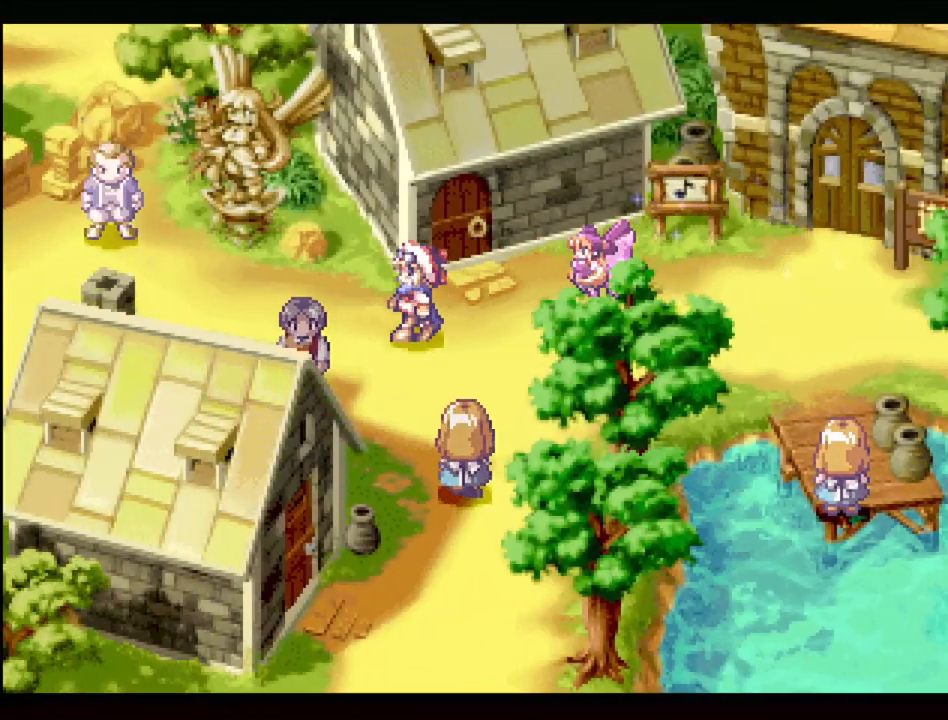
{"buttons": ["TRIANGLE", "DPAD_LEFT"], "events": [[83, "DPAD_LEFT", "up"], [383, "DPAD_LEFT", "down"]]}
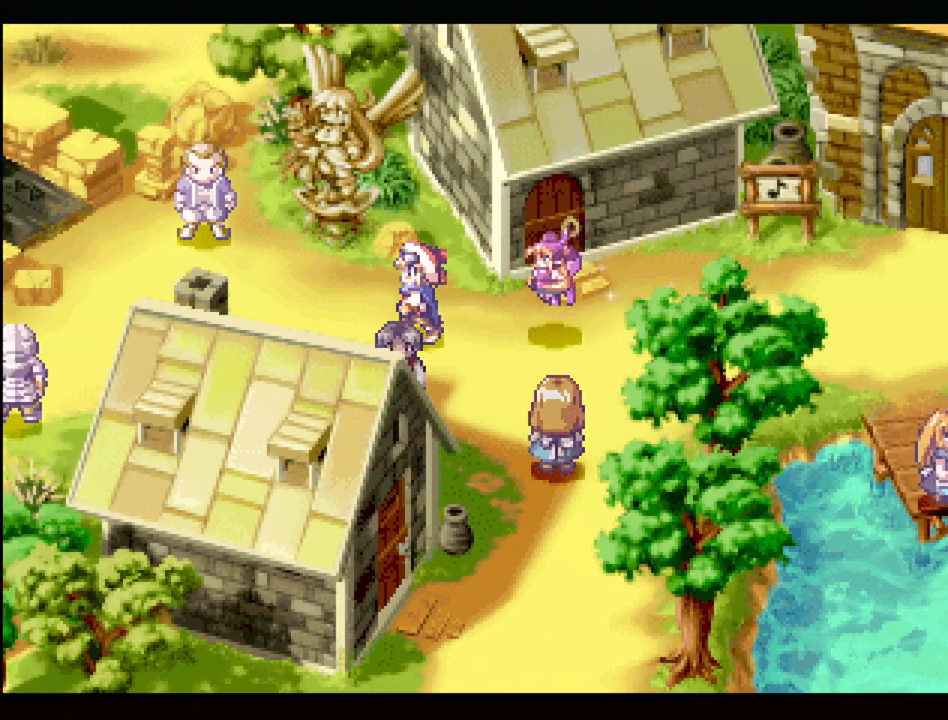
{"buttons": ["TRIANGLE", "DPAD_LEFT"], "events": []}
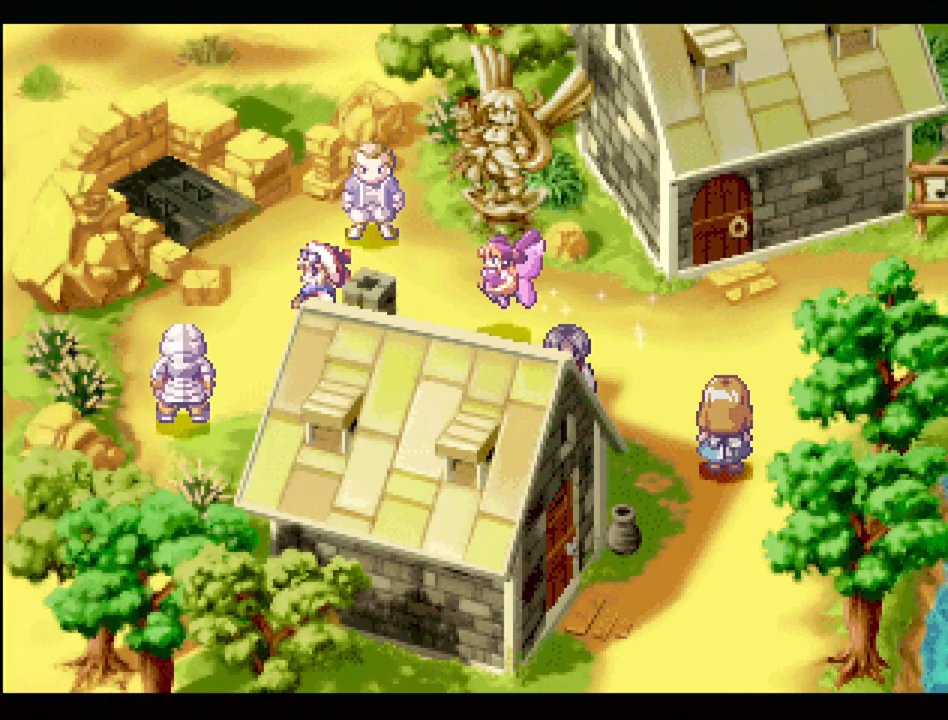
{"buttons": ["TRIANGLE", "DPAD_UP", "DPAD_LEFT"], "events": [[83, "DPAD_LEFT", "up"], [150, "DPAD_UP", "down"], [183, "DPAD_LEFT", "down"], [233, "DPAD_LEFT", "up"], [467, "DPAD_LEFT", "down"]]}
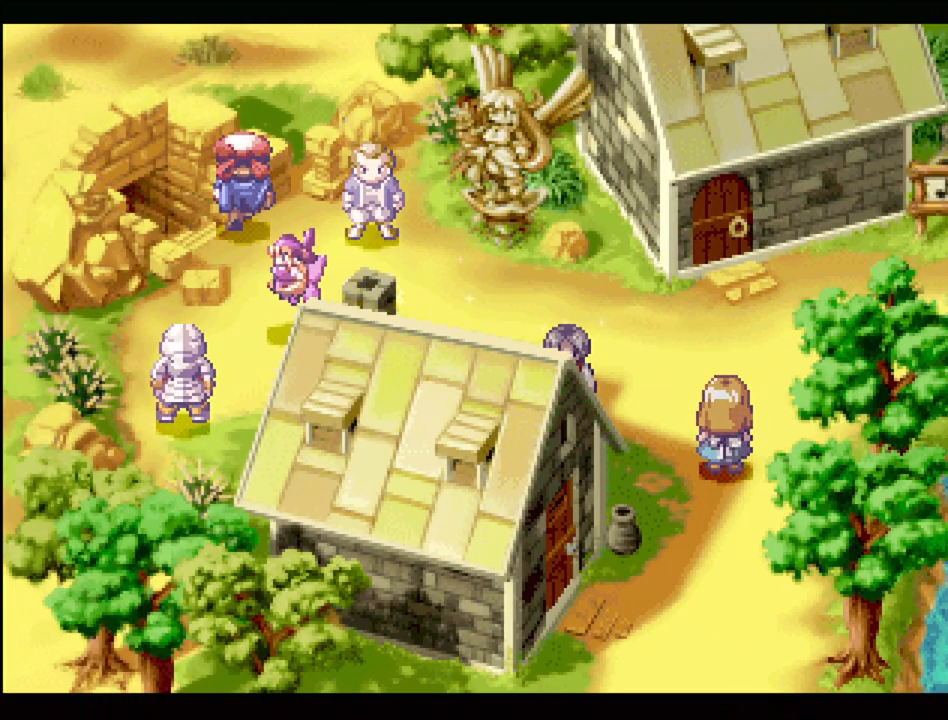
{"buttons": ["TRIANGLE", "DPAD_UP", "DPAD_LEFT"], "events": [[67, "DPAD_UP", "up"], [150, "DPAD_UP", "down"]]}
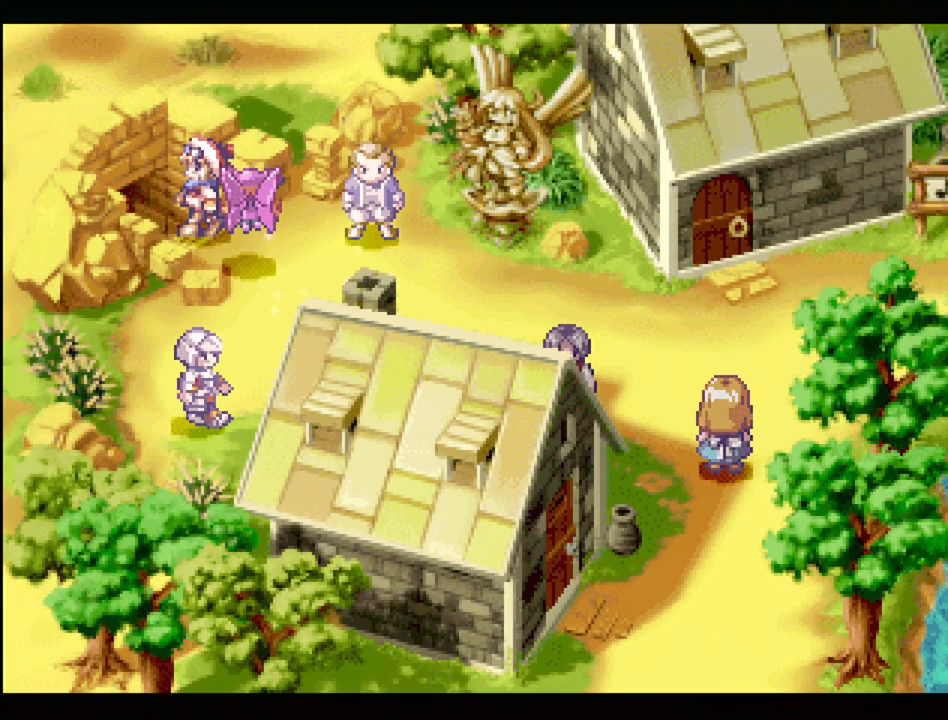
{"buttons": ["CROSS", "DPAD_UP", "DPAD_LEFT"], "events": [[117, "DPAD_UP", "up"], [200, "DPAD_DOWN", "down"], [200, "TRIANGLE", "up"], [317, "DPAD_DOWN", "up"], [350, "DPAD_UP", "down"], [367, "CROSS", "down"], [400, "DPAD_LEFT", "up"], [417, "DPAD_LEFT", "down"]]}
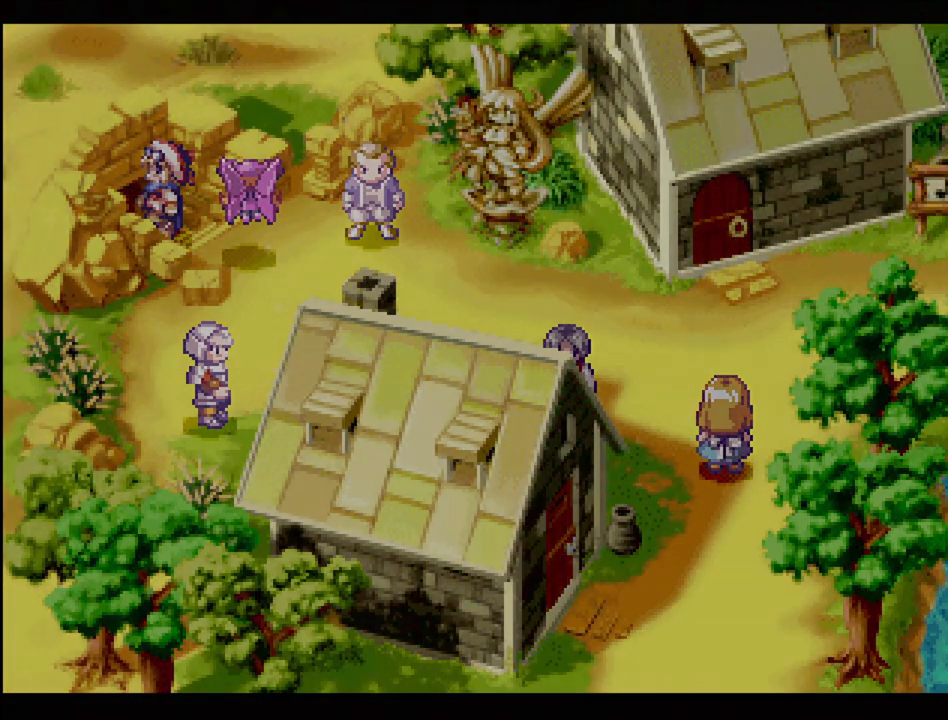
{"buttons": [], "events": [[33, "CROSS", "up"], [83, "DPAD_UP", "up"], [117, "DPAD_LEFT", "up"]]}
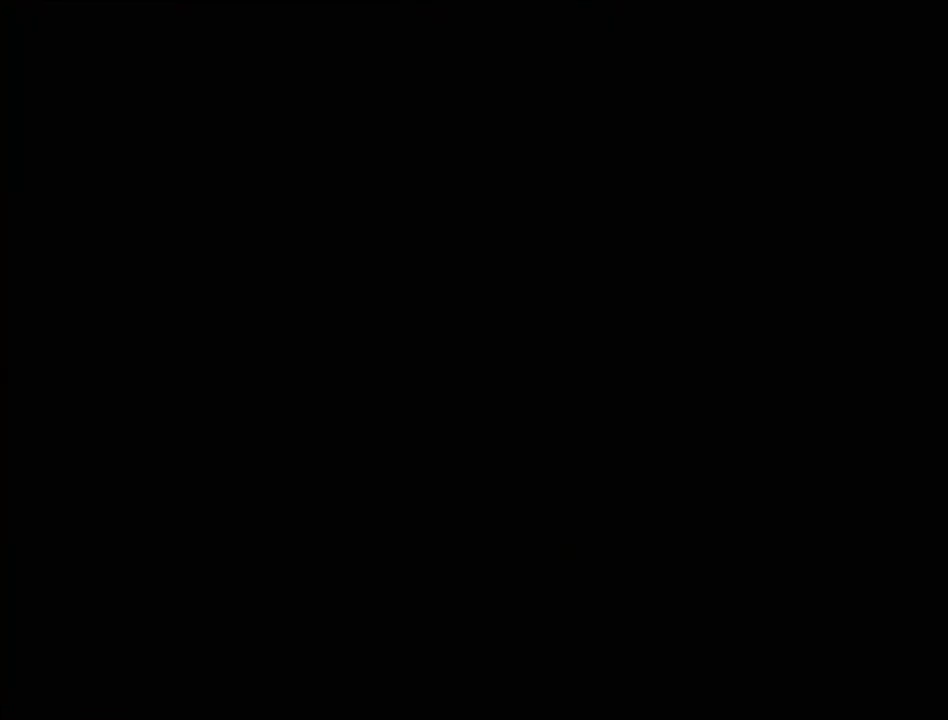
{"buttons": [], "events": []}
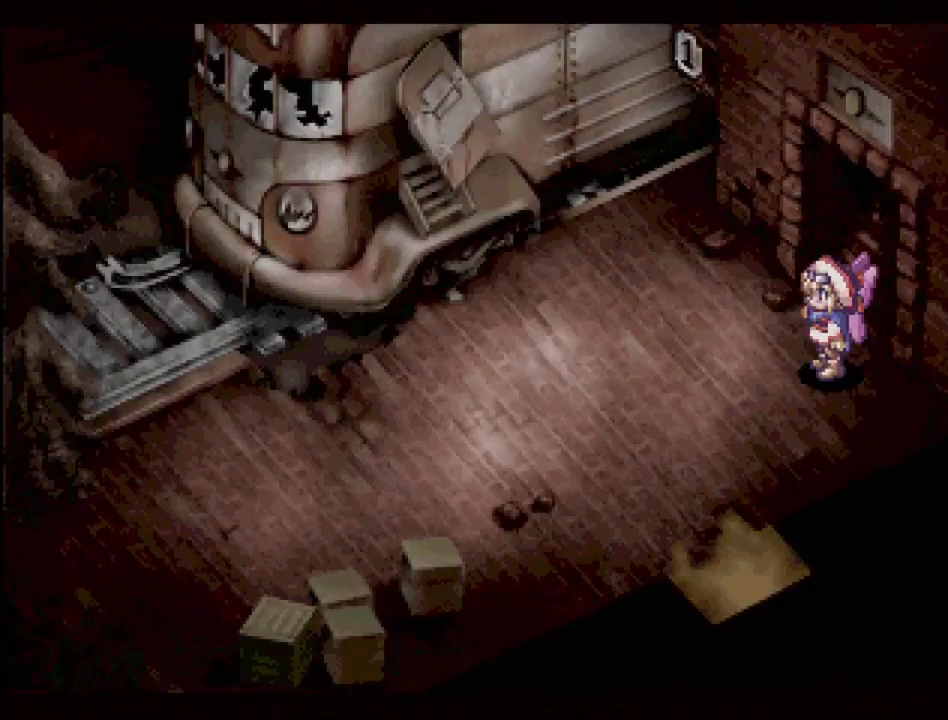
{"buttons": ["TRIANGLE", "DPAD_LEFT"], "events": [[150, "TRIANGLE", "down"], [167, "DPAD_LEFT", "down"]]}
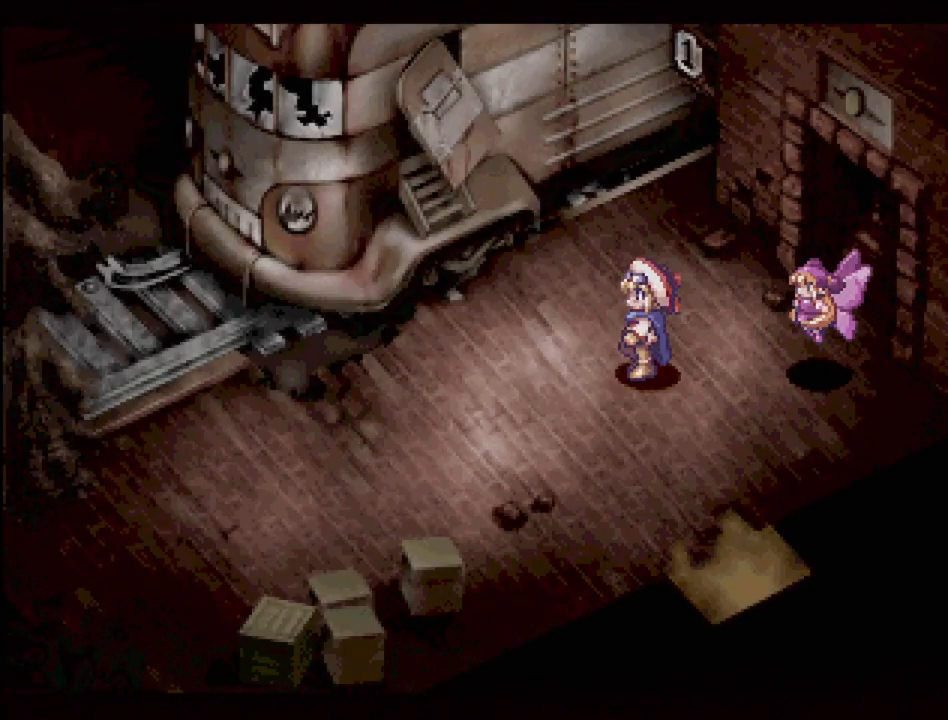
{"buttons": ["TRIANGLE", "DPAD_LEFT"], "events": []}
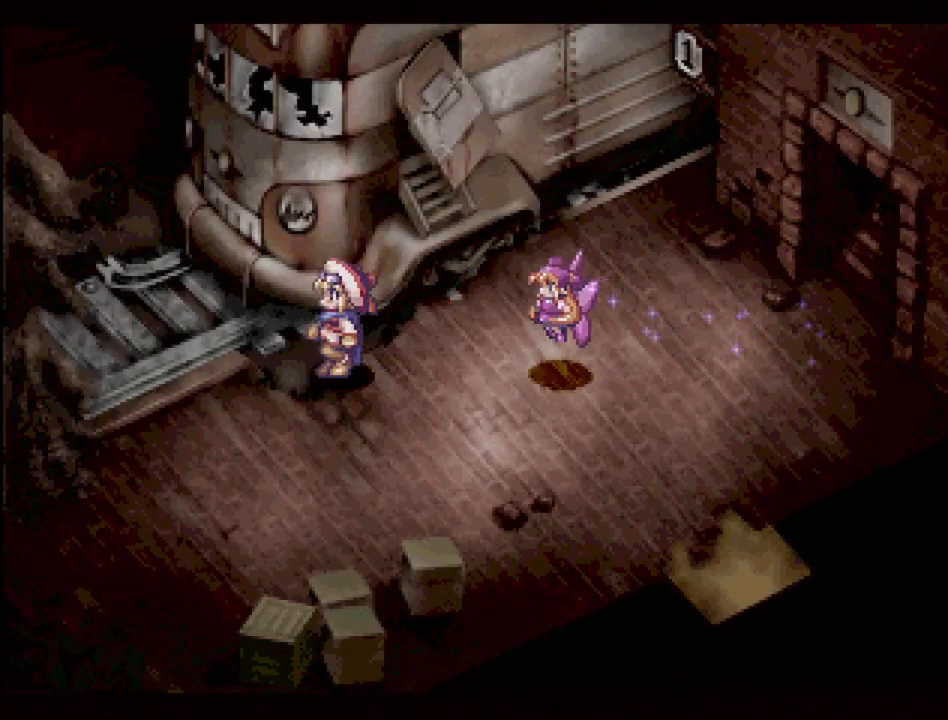
{"buttons": ["TRIANGLE", "DPAD_LEFT"], "events": [[267, "DPAD_UP", "down"], [483, "DPAD_UP", "up"]]}
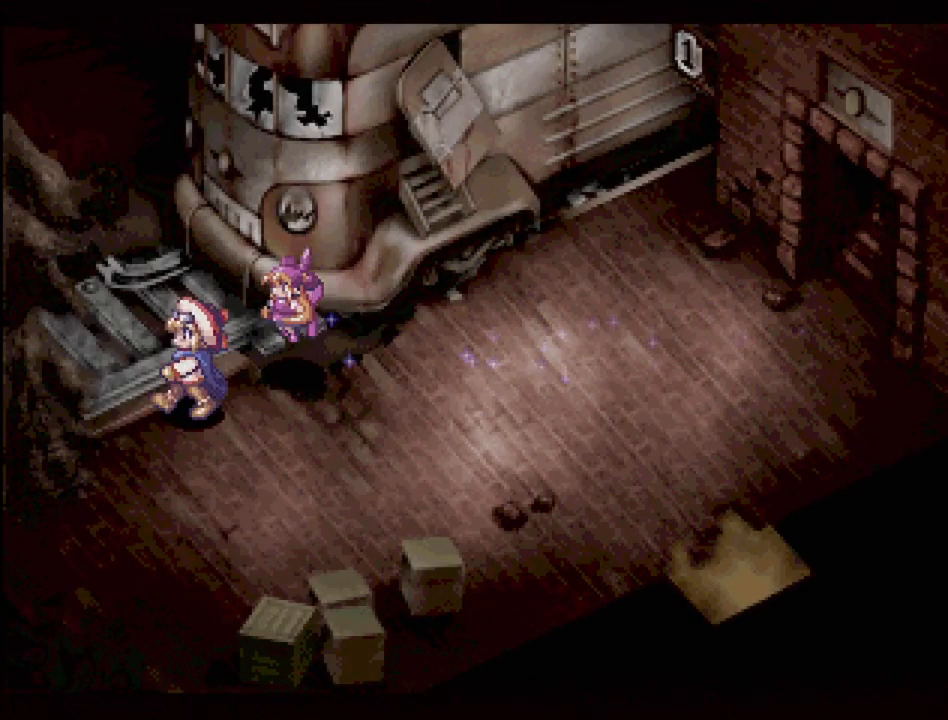
{"buttons": ["DPAD_RIGHT"], "events": [[117, "DPAD_DOWN", "down"], [117, "TRIANGLE", "up"], [250, "CROSS", "down"], [300, "DPAD_LEFT", "up"], [317, "DPAD_RIGHT", "down"], [400, "CROSS", "up"], [400, "DPAD_DOWN", "up"]]}